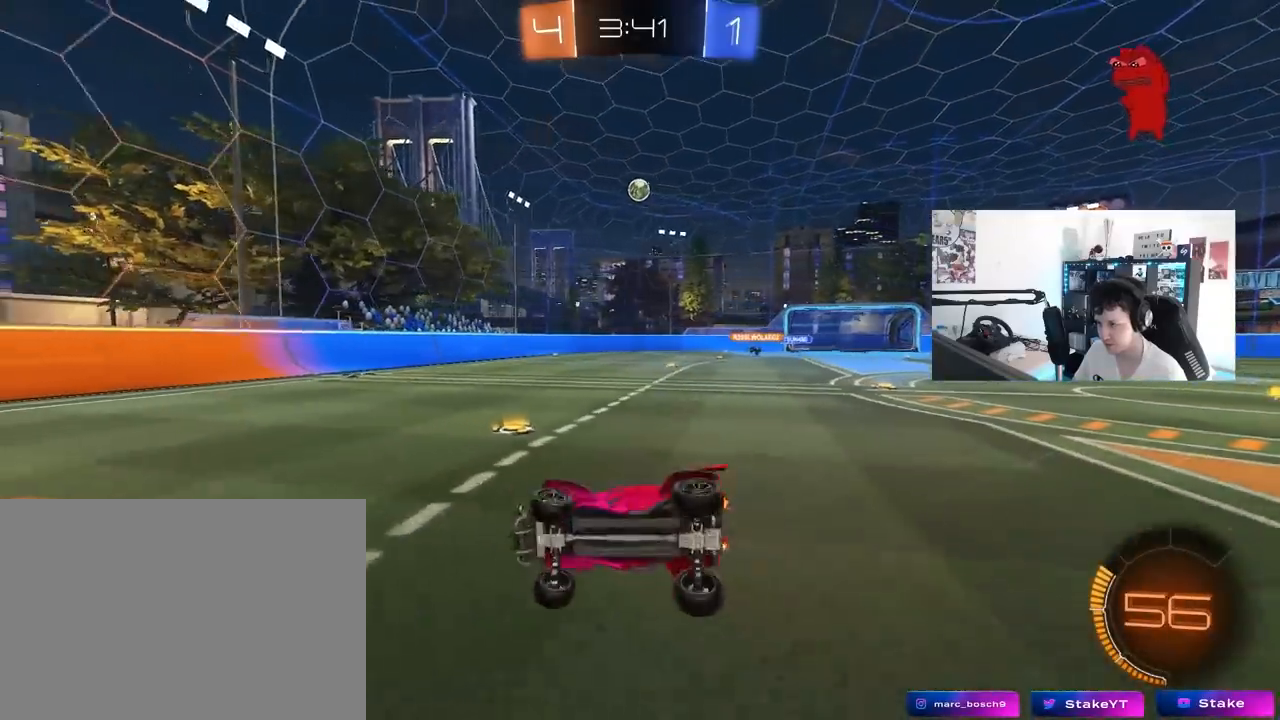
Gameplay with keyboard and mouse; each line is a JSON object with the keys and mouse buttons held at the frame after it. "events" lists presses ("down") and releases ("up") of "1", "2", "3", "4", "5", "a", "alt", "c", "caps_lock", "ctrl", "d", "e", "f", "g", "q", "r", "s", "shift", "space", "t", "tab", "v", "w", "x", "z", "mouse_left", "mouse_wheel" and "mouse_right" between this image and that frame as [ms after this image, input, new state], when the widget could be followed in between. "mouse_left", "mouse_wheel", "mouse_right" = the "left", "wheel", "right" buttons of the "mouse" list. No other keys are recorded. "wheel" means that the mouse wheel is clicked or scrolled. "mouse_move" is the direction in which the mouse moves at that frame (one of eight, or "still"), when it could be read.
{"keys": ["d", "shift", "w"], "mouse": [], "mouse_move": "still", "events": [[67, "shift", "up"], [117, "s", "up"], [167, "a", "up"], [250, "d", "down"], [350, "d", "up"], [350, "w", "down"], [450, "d", "down"], [500, "shift", "down"]]}
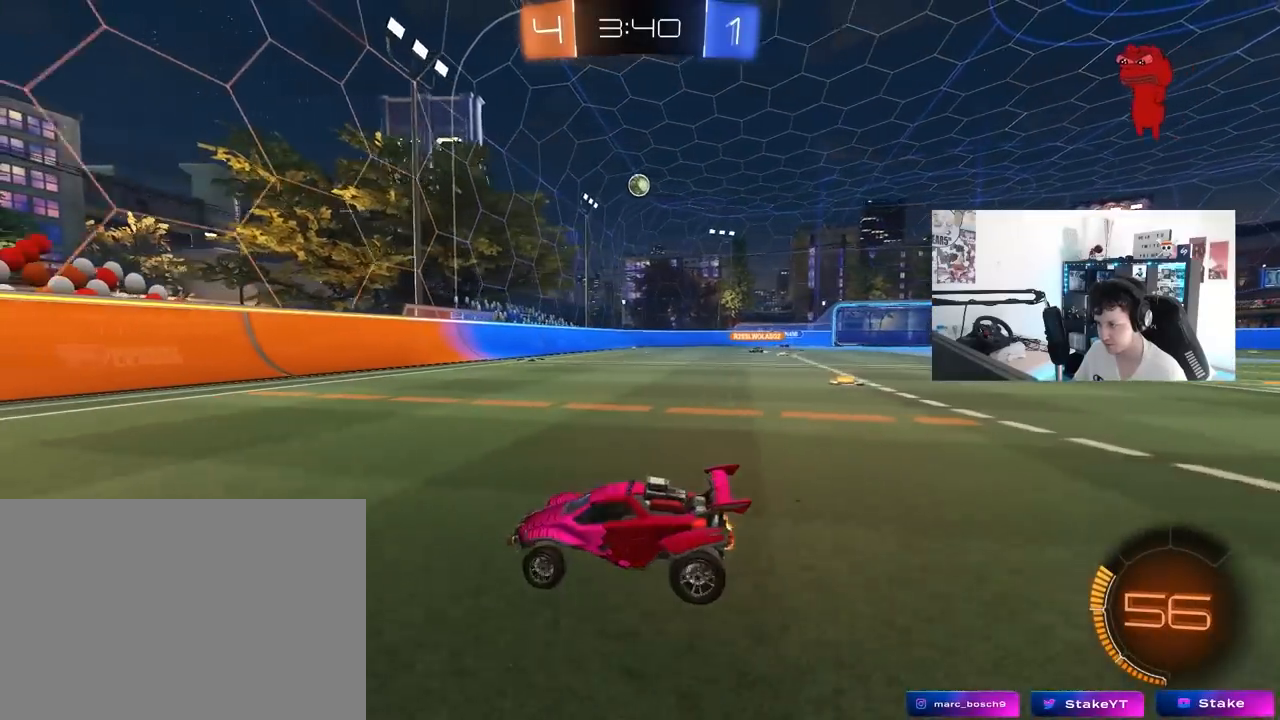
{"keys": ["d", "w"], "mouse": [], "mouse_move": "still", "events": [[83, "shift", "up"]]}
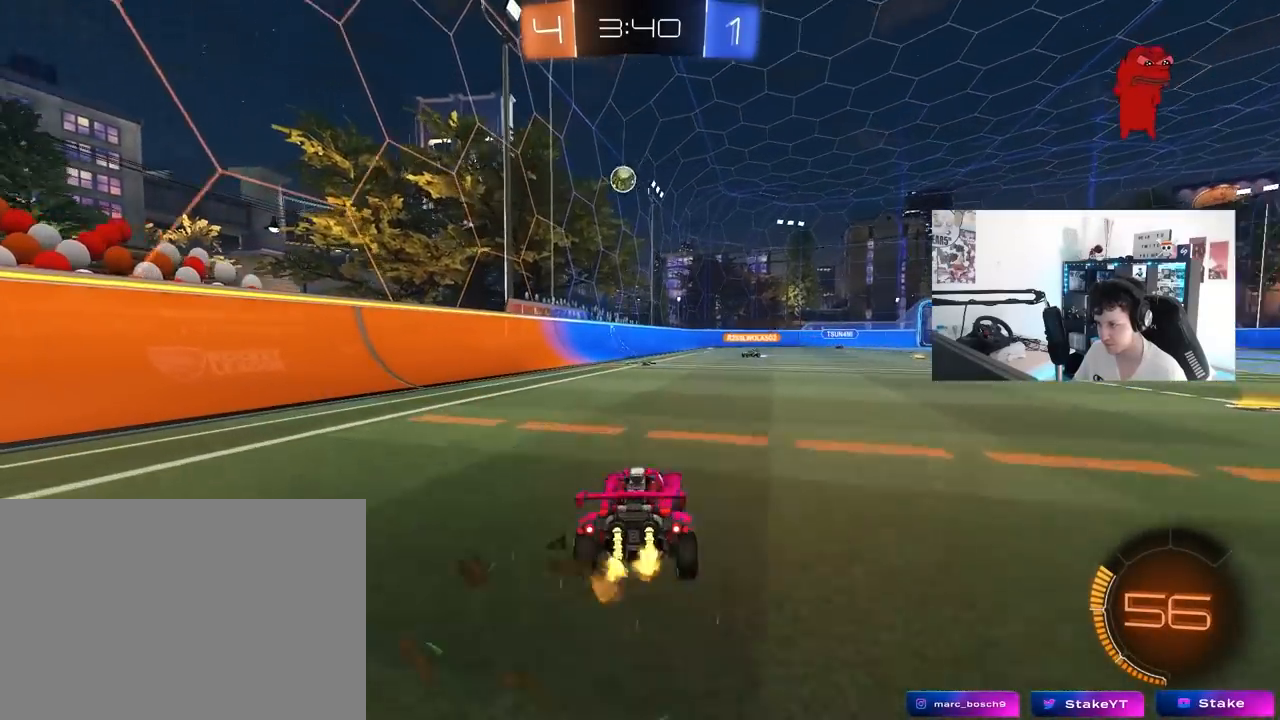
{"keys": ["d"], "mouse": [], "mouse_move": "still", "events": [[200, "w", "up"], [250, "d", "up"], [300, "s", "down"], [433, "s", "up"], [483, "d", "down"]]}
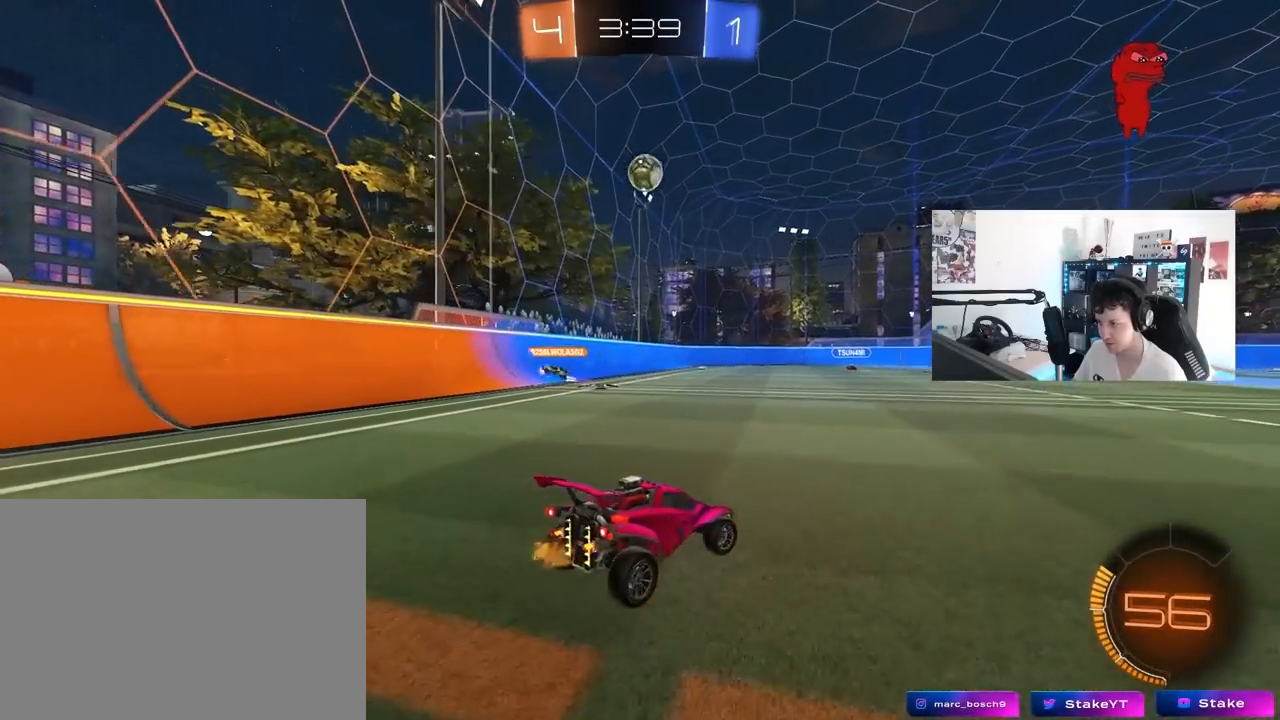
{"keys": ["a", "w"], "mouse": ["left"], "mouse_move": "down", "events": [[167, "d", "up"], [217, "w", "down"], [350, "mouse_left", "down"], [400, "a", "down"]]}
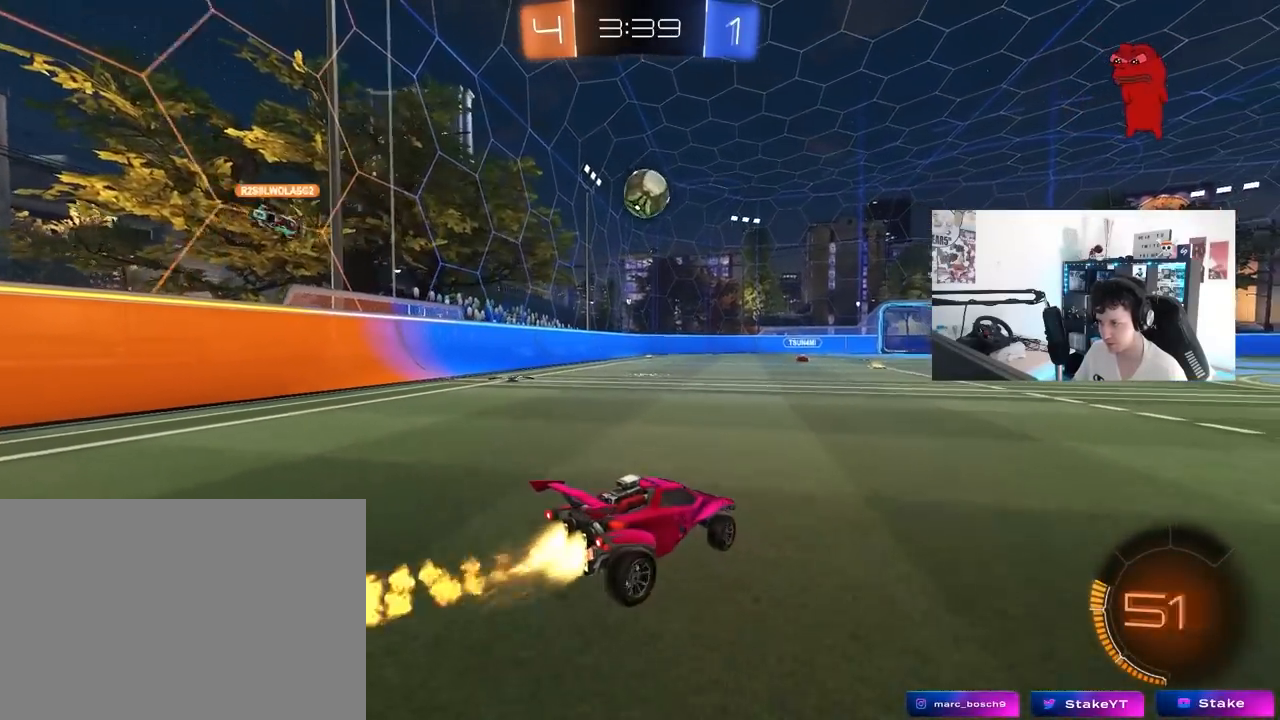
{"keys": [], "mouse": [], "mouse_move": "still", "events": [[33, "a", "up"], [183, "mouse_left", "up"], [467, "w", "up"]]}
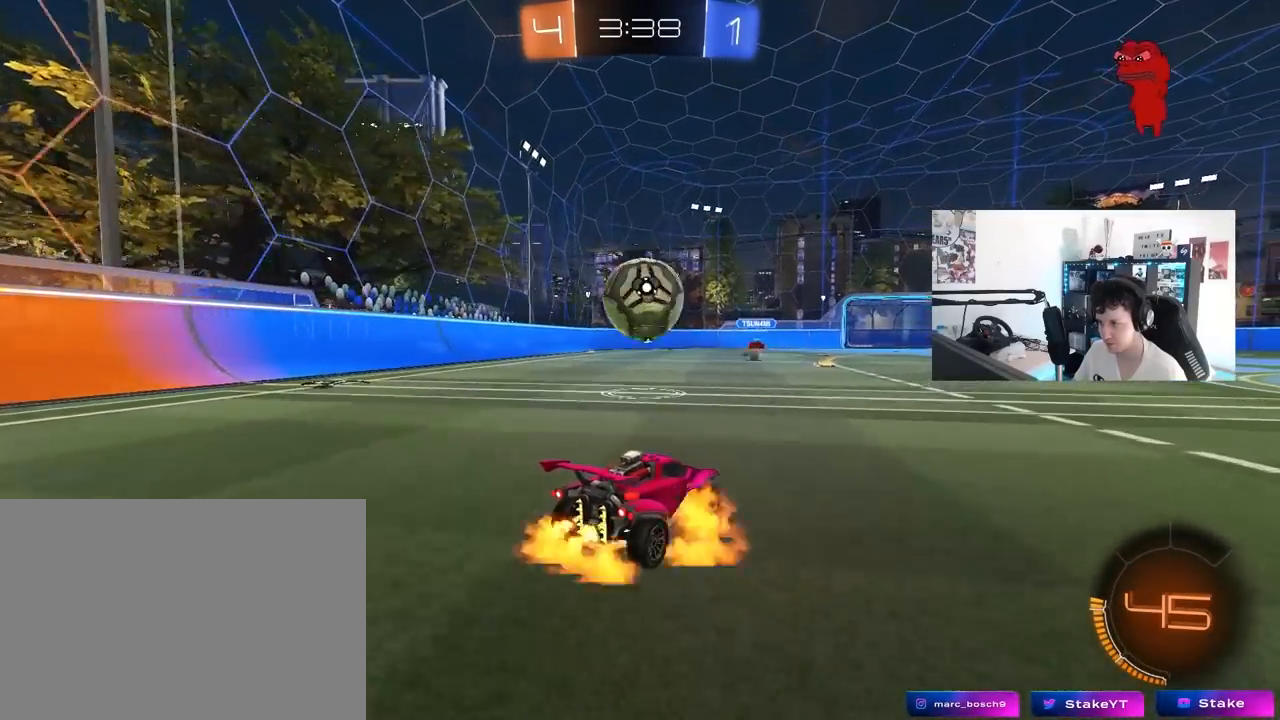
{"keys": ["d", "shift"], "mouse": ["left", "right"], "mouse_move": "still", "events": [[17, "a", "down"], [17, "mouse_right", "down"], [100, "s", "down"], [150, "a", "up"], [200, "mouse_right", "up"], [200, "s", "up"], [283, "mouse_left", "down"], [333, "mouse_right", "down"], [383, "d", "down"], [383, "shift", "down"], [433, "s", "down"], [483, "s", "up"]]}
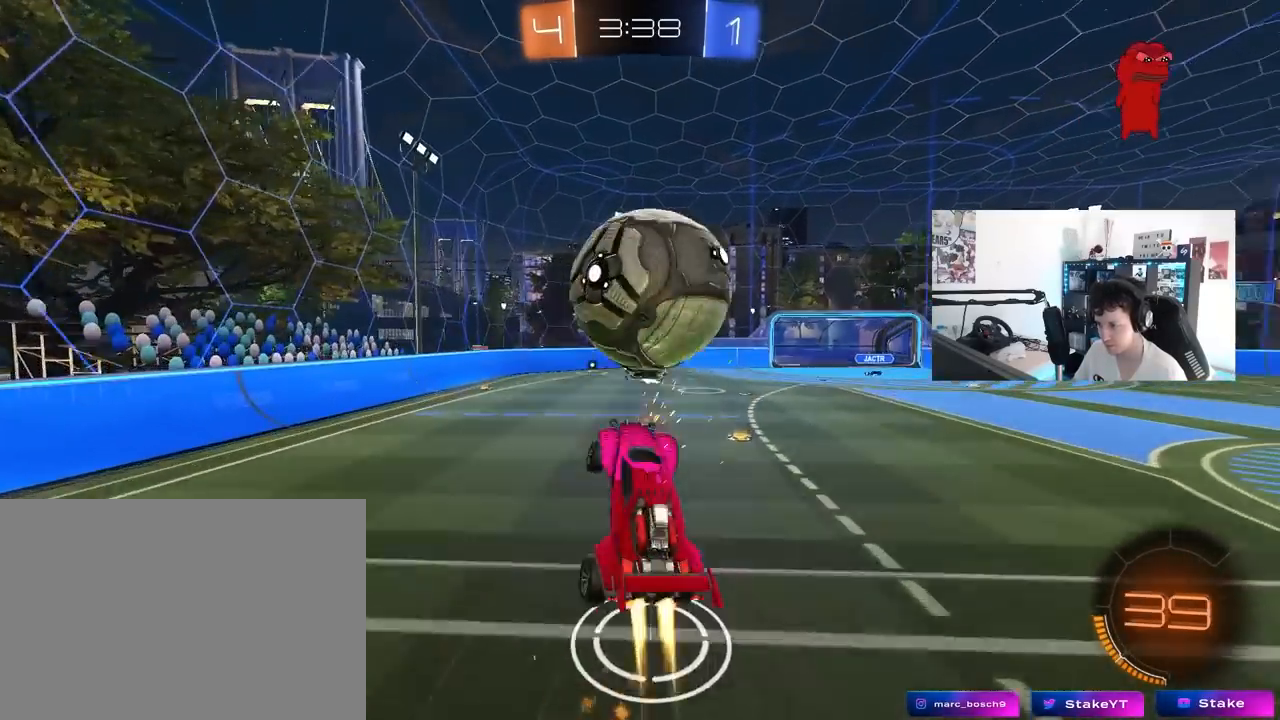
{"keys": ["d", "s"], "mouse": [], "mouse_move": "still", "events": [[17, "mouse_right", "up"], [300, "mouse_left", "up"], [350, "s", "down"], [400, "shift", "up"]]}
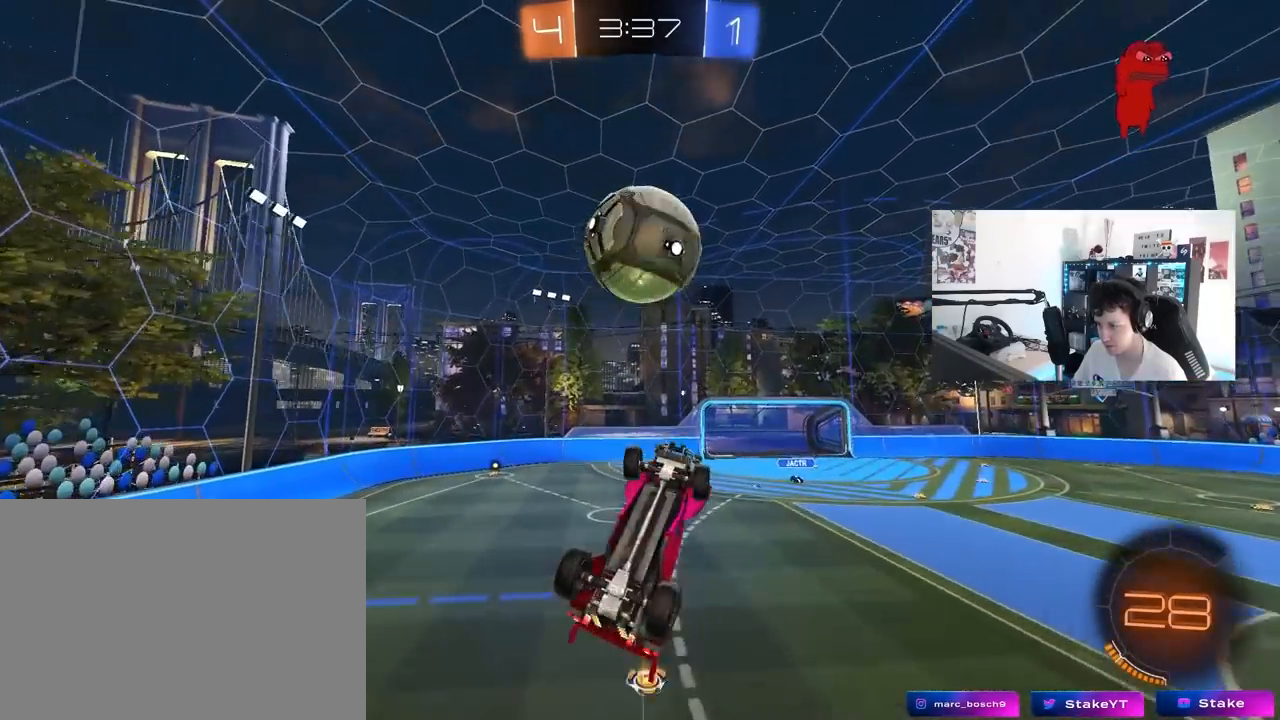
{"keys": ["d"], "mouse": [], "mouse_move": "still", "events": [[83, "s", "up"], [83, "shift", "down"], [183, "w", "down"], [233, "mouse_left", "down"], [367, "shift", "up"], [417, "w", "up"], [467, "mouse_left", "up"]]}
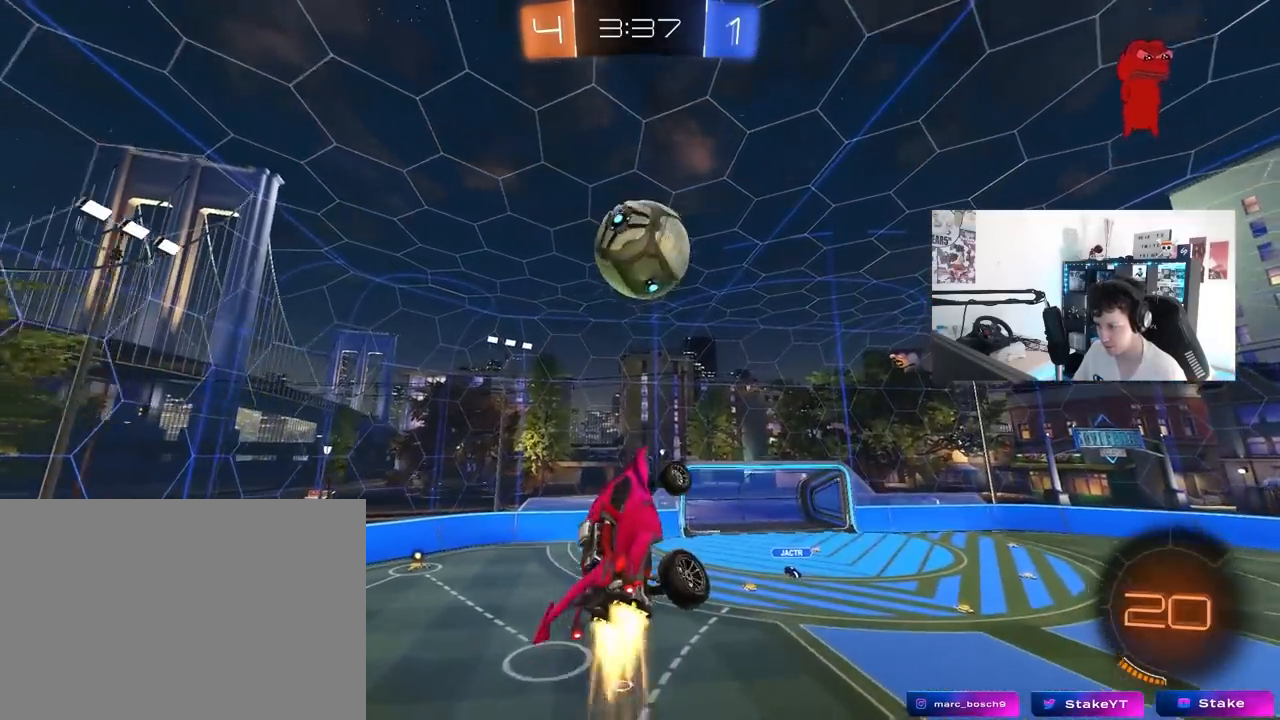
{"keys": ["a", "w"], "mouse": ["left"], "mouse_move": "still", "events": [[17, "d", "up"], [17, "mouse_left", "down"], [17, "s", "down"], [50, "a", "down"], [150, "a", "up"], [150, "s", "up"], [200, "s", "down"], [283, "s", "up"], [433, "a", "down"], [433, "w", "down"]]}
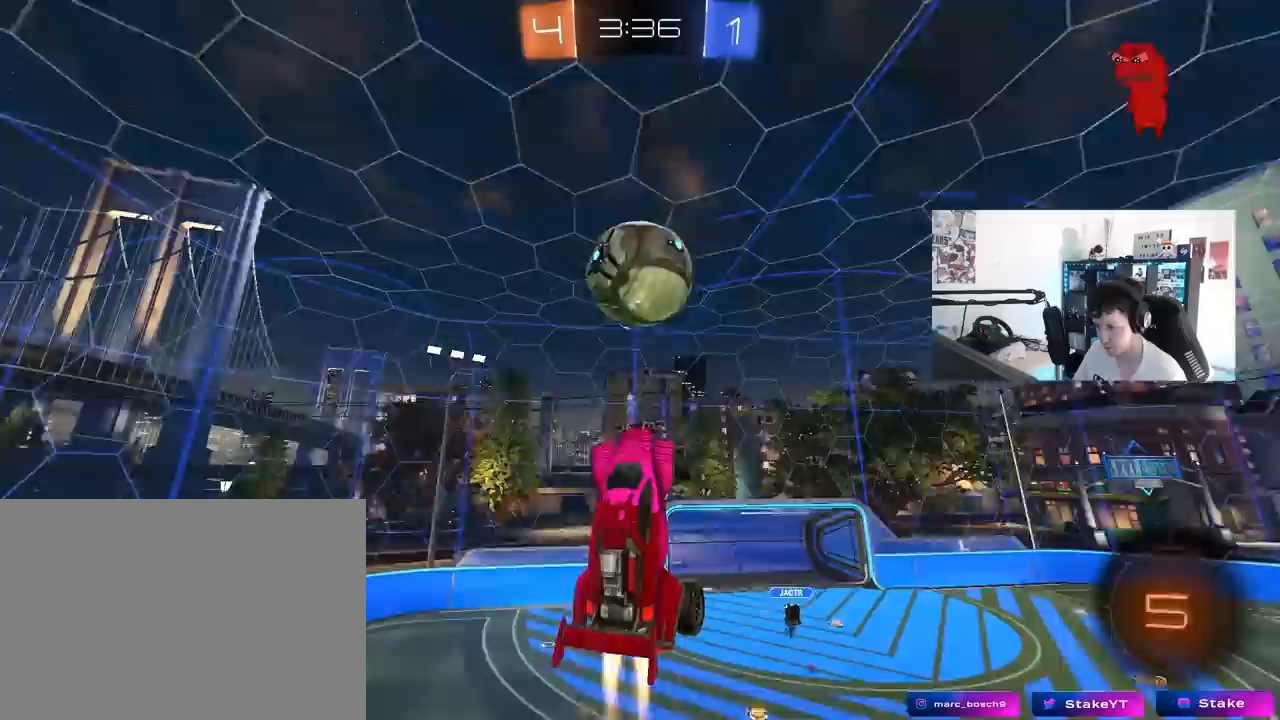
{"keys": ["a"], "mouse": ["left"], "mouse_move": "still", "events": [[67, "a", "up"], [67, "mouse_left", "up"], [117, "d", "down"], [167, "w", "up"], [217, "d", "up"], [250, "a", "down"], [250, "mouse_left", "down"], [300, "w", "down"], [350, "mouse_left", "up"], [400, "a", "up"], [400, "mouse_left", "down"], [450, "a", "down"], [450, "w", "up"]]}
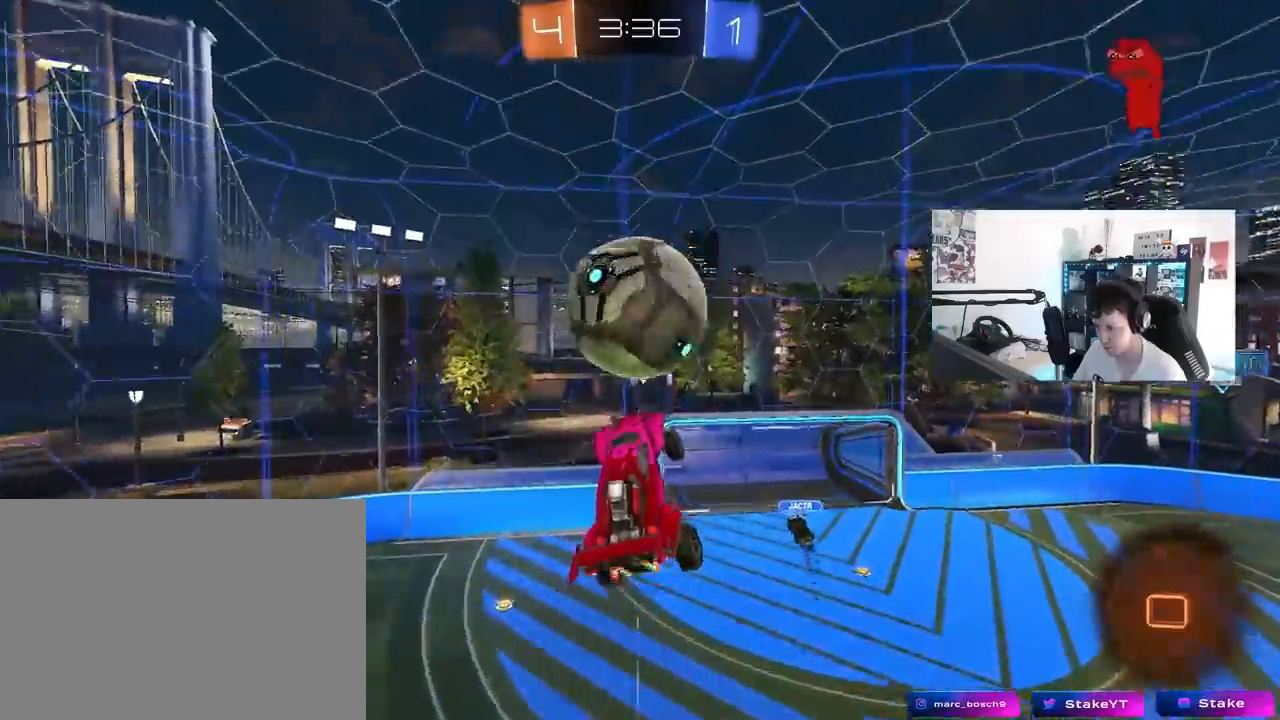
{"keys": ["a", "s"], "mouse": [], "mouse_move": "still", "events": [[33, "a", "up"], [33, "mouse_left", "up"], [33, "w", "down"], [83, "w", "up"], [183, "d", "down"], [367, "d", "up"], [367, "s", "down"], [417, "a", "down"]]}
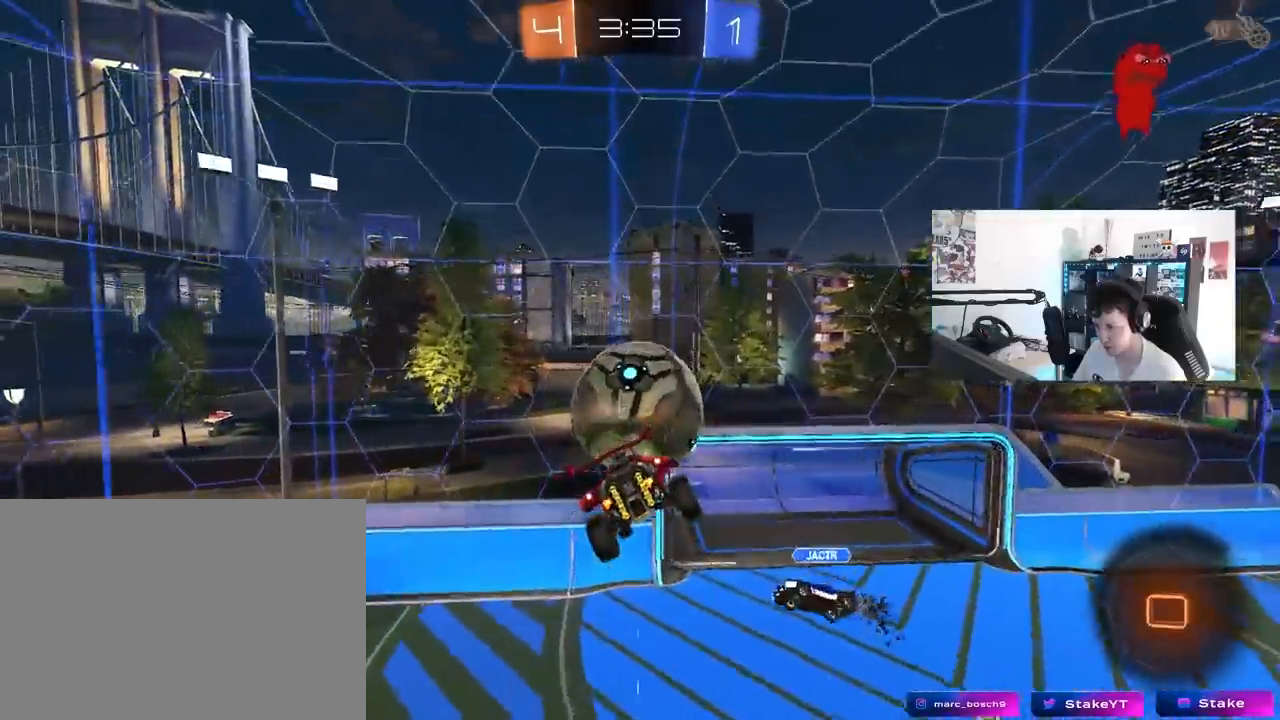
{"keys": ["a", "s", "shift"], "mouse": ["left"], "mouse_move": "still", "events": [[50, "a", "up"], [100, "a", "down"], [150, "s", "up"], [200, "a", "up"], [333, "a", "down"], [383, "shift", "down"], [433, "mouse_left", "down"], [433, "s", "down"]]}
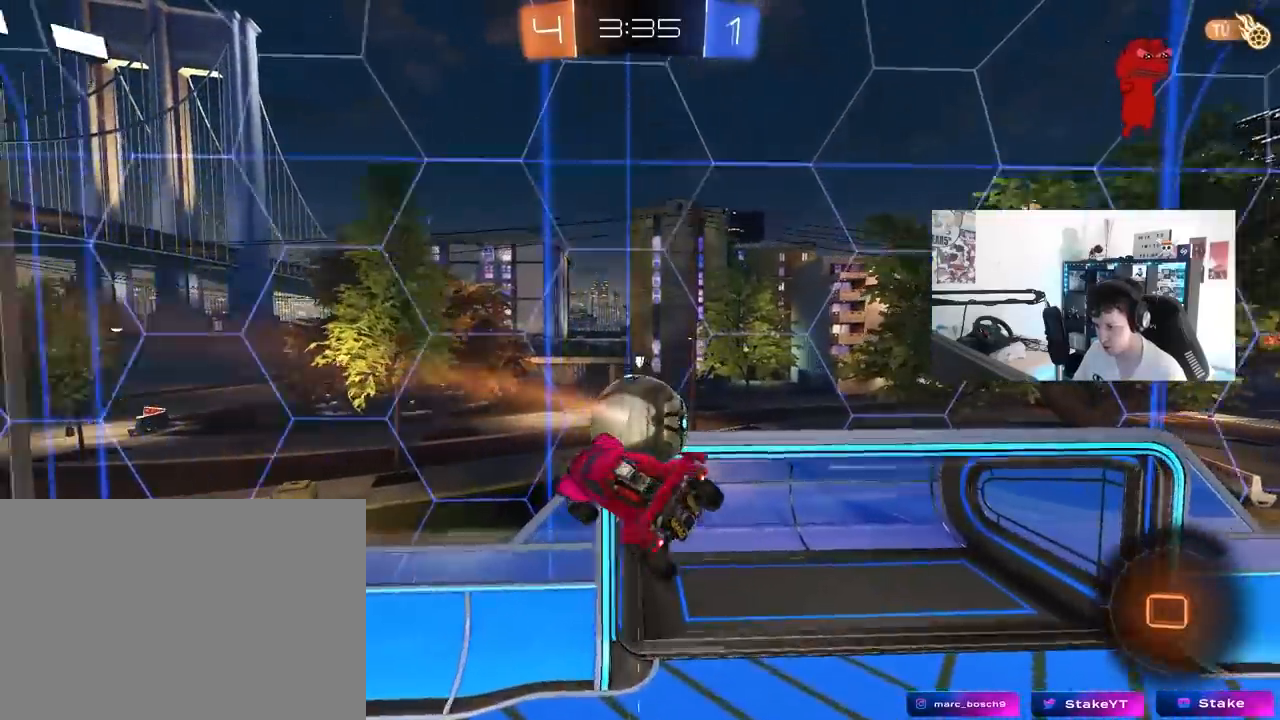
{"keys": ["a", "shift"], "mouse": [], "mouse_move": "still", "events": [[17, "a", "up"], [17, "s", "up"], [17, "shift", "up"], [217, "mouse_left", "up"], [250, "a", "down"], [250, "shift", "down"]]}
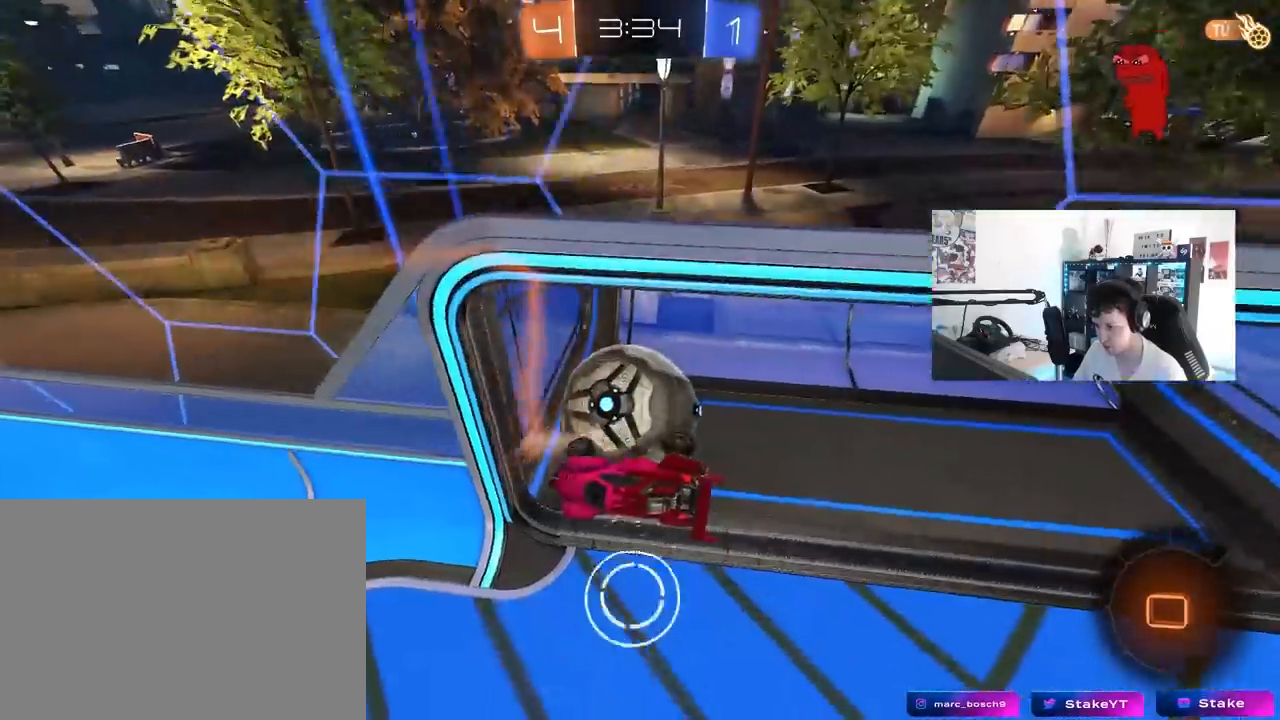
{"keys": ["a", "shift", "space"], "mouse": [], "mouse_move": "still", "events": [[183, "shift", "up"], [367, "shift", "down"], [467, "space", "down"]]}
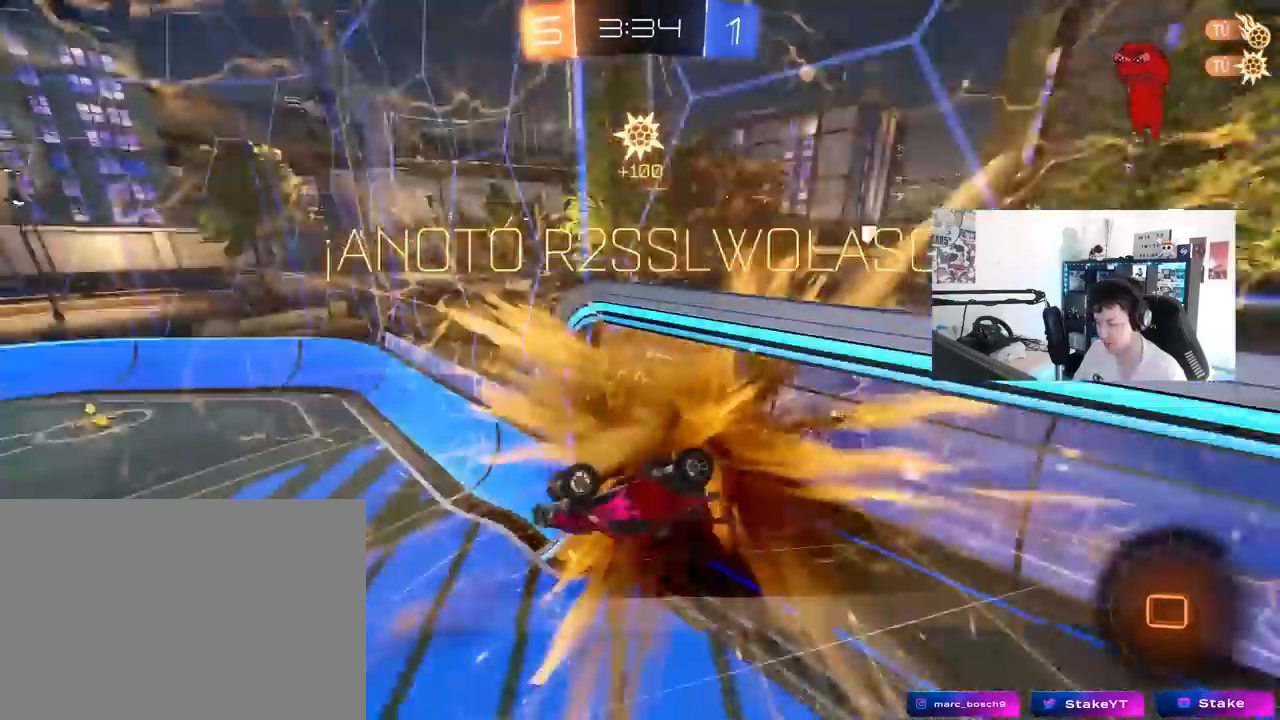
{"keys": ["d"], "mouse": [], "mouse_move": "still", "events": [[50, "space", "up"], [100, "shift", "up"], [200, "a", "up"], [333, "d", "down"]]}
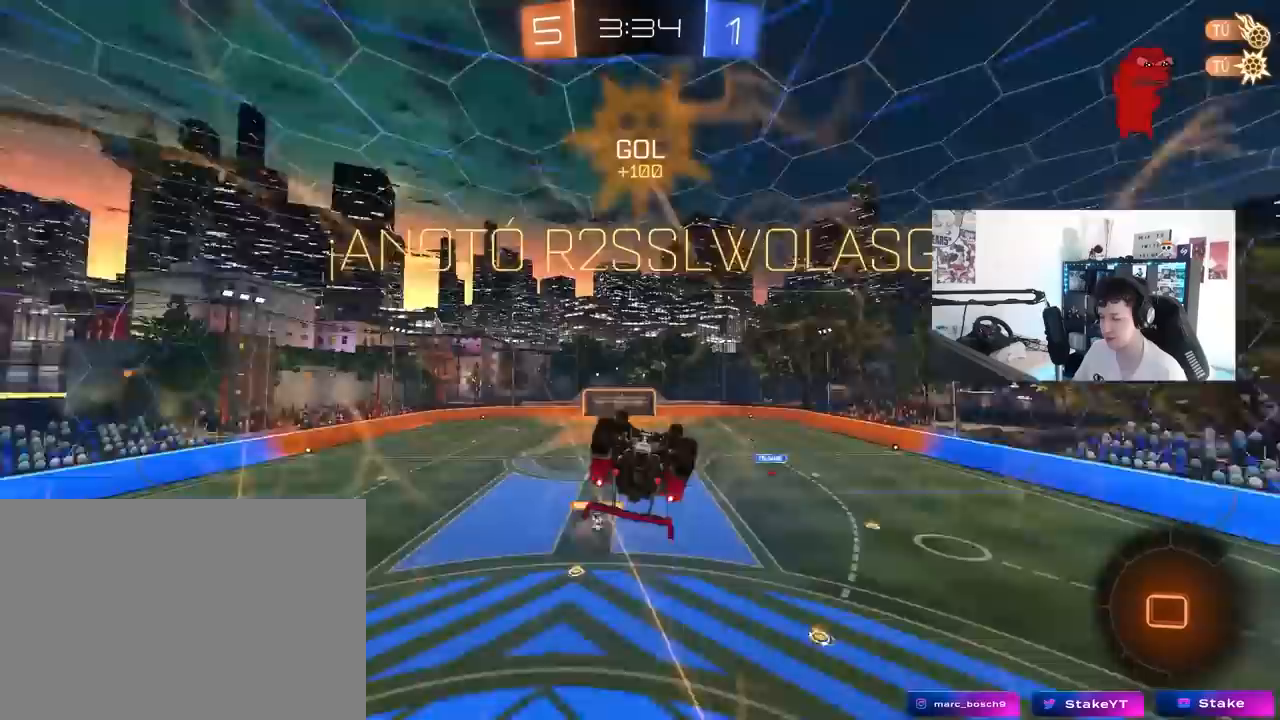
{"keys": ["d"], "mouse": [], "mouse_move": "still", "events": [[67, "w", "down"], [217, "w", "up"]]}
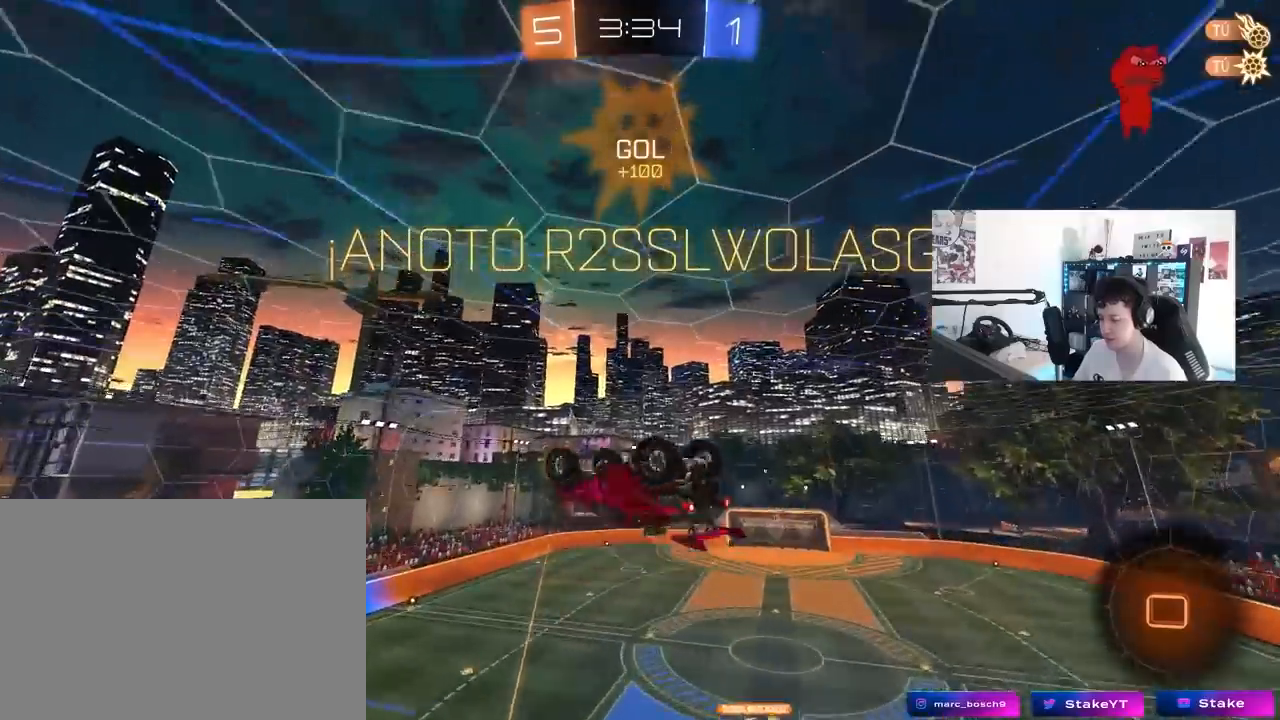
{"keys": ["d"], "mouse": [], "mouse_move": "still", "events": [[317, "w", "down"], [417, "w", "up"]]}
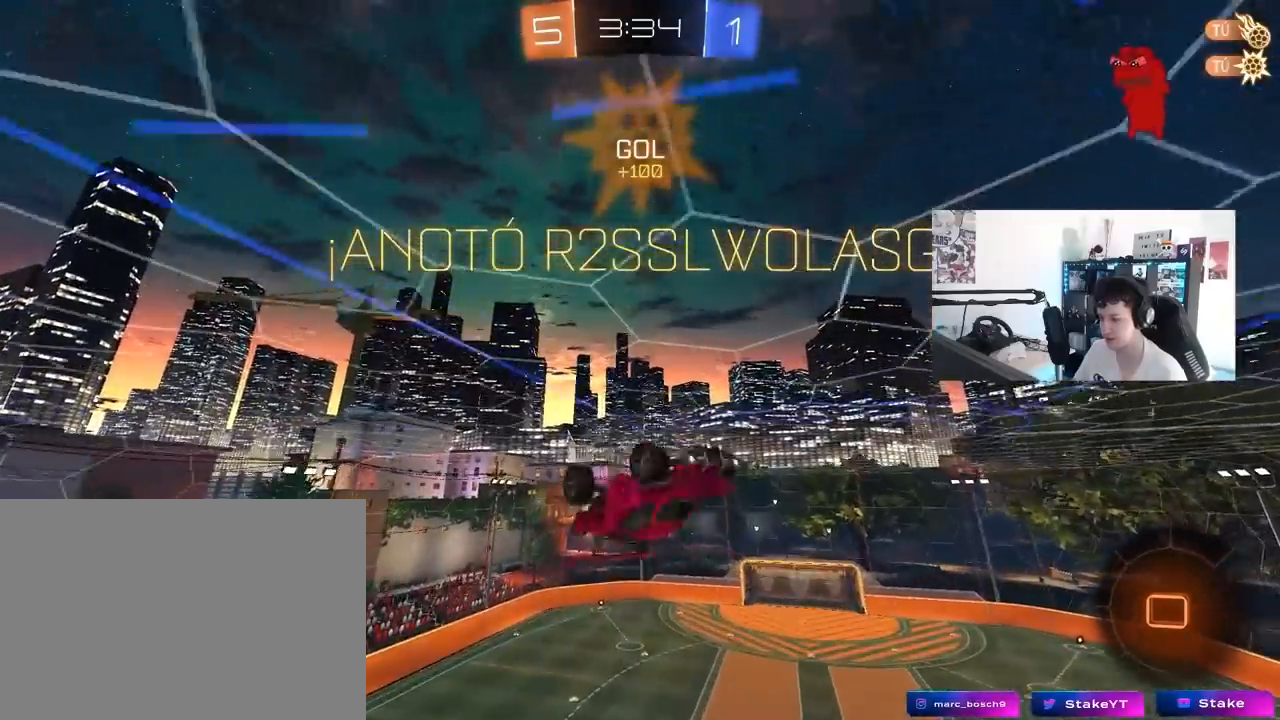
{"keys": ["d", "q"], "mouse": [], "mouse_move": "still", "events": [[433, "q", "down"]]}
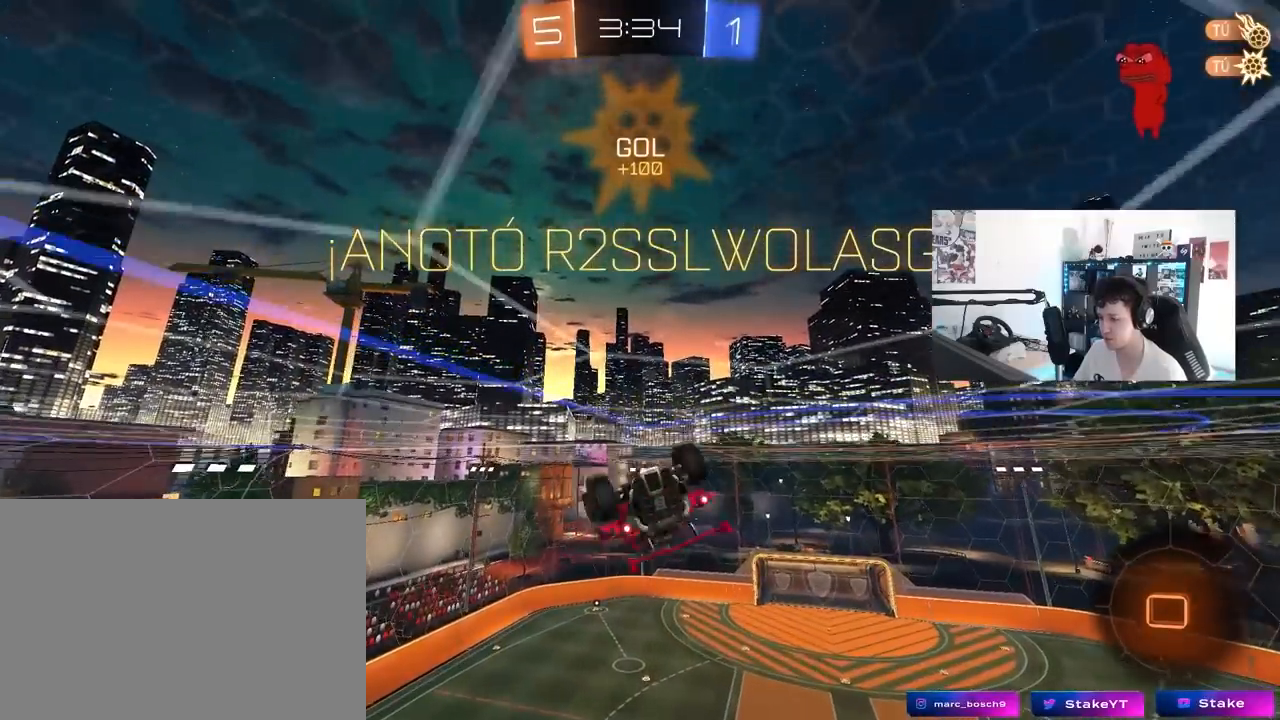
{"keys": ["d"], "mouse": [], "mouse_move": "still", "events": [[17, "mouse_right", "down"], [17, "q", "up"], [167, "mouse_right", "up"]]}
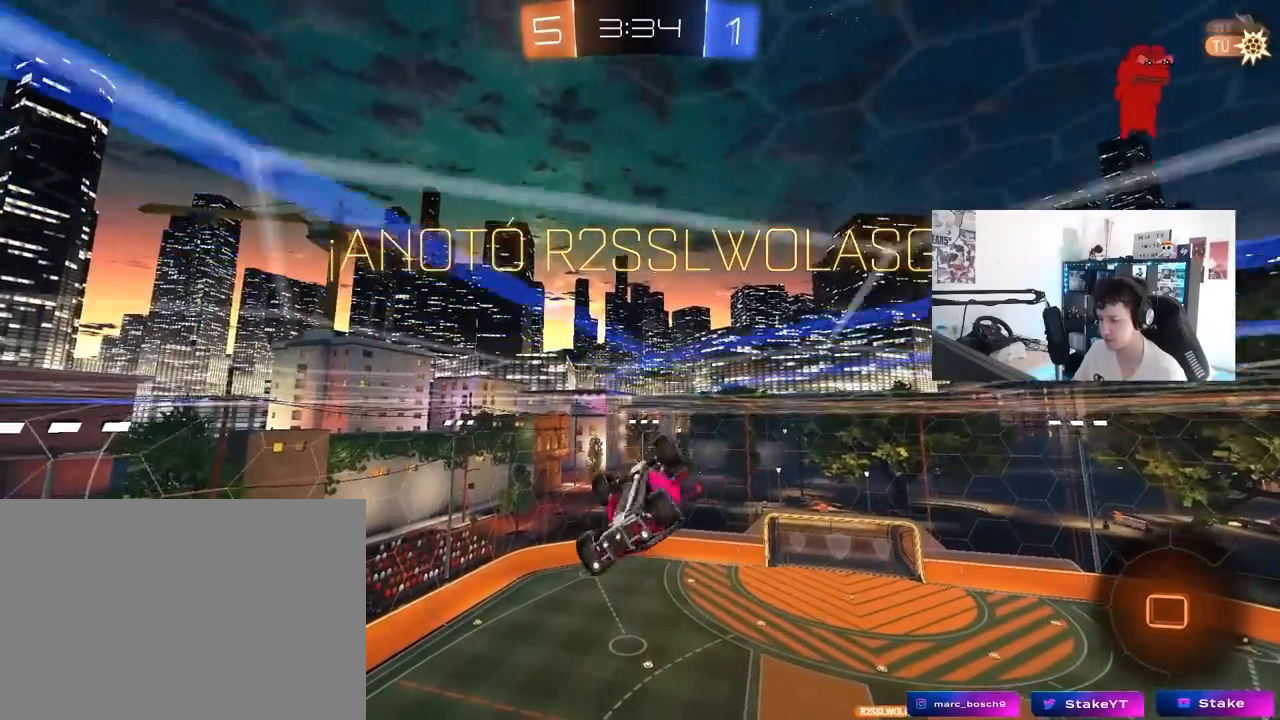
{"keys": ["d"], "mouse": [], "mouse_move": "still", "events": [[133, "q", "down"], [267, "q", "up"]]}
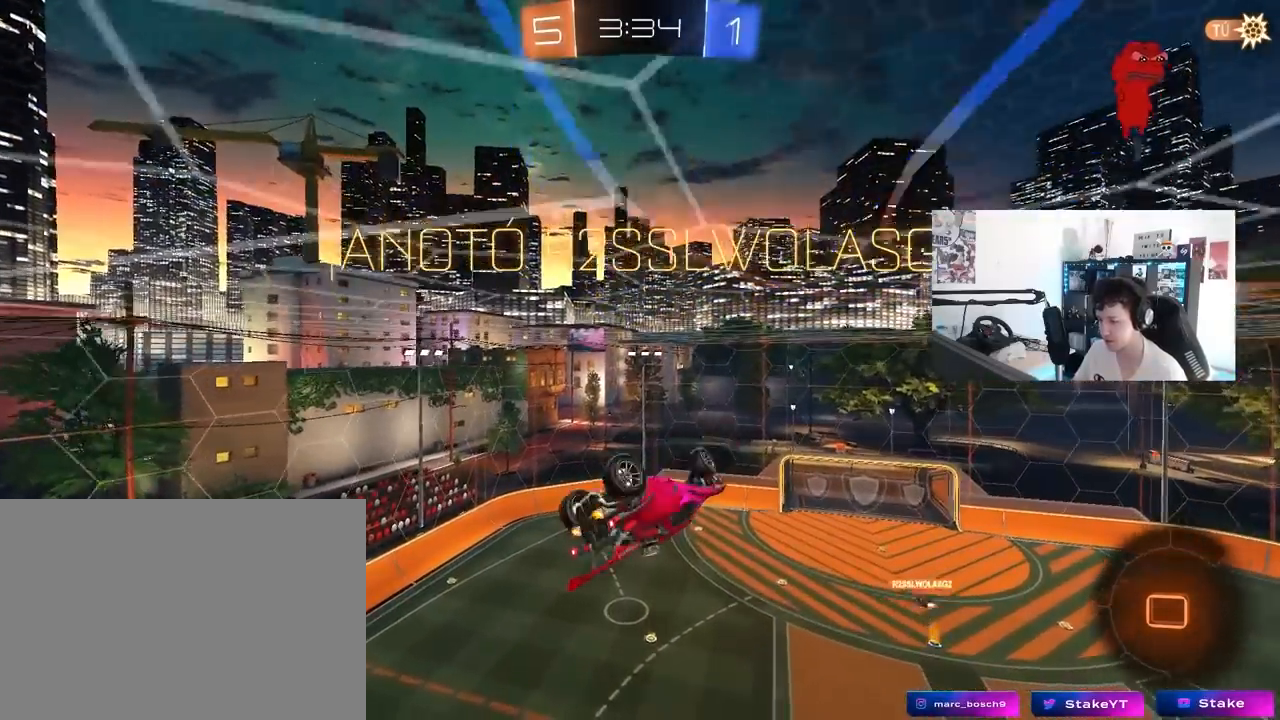
{"keys": [], "mouse": [], "mouse_move": "still", "events": [[50, "shift", "down"], [150, "w", "down"], [250, "w", "up"], [383, "s", "down"], [483, "d", "up"], [483, "s", "up"], [483, "shift", "up"]]}